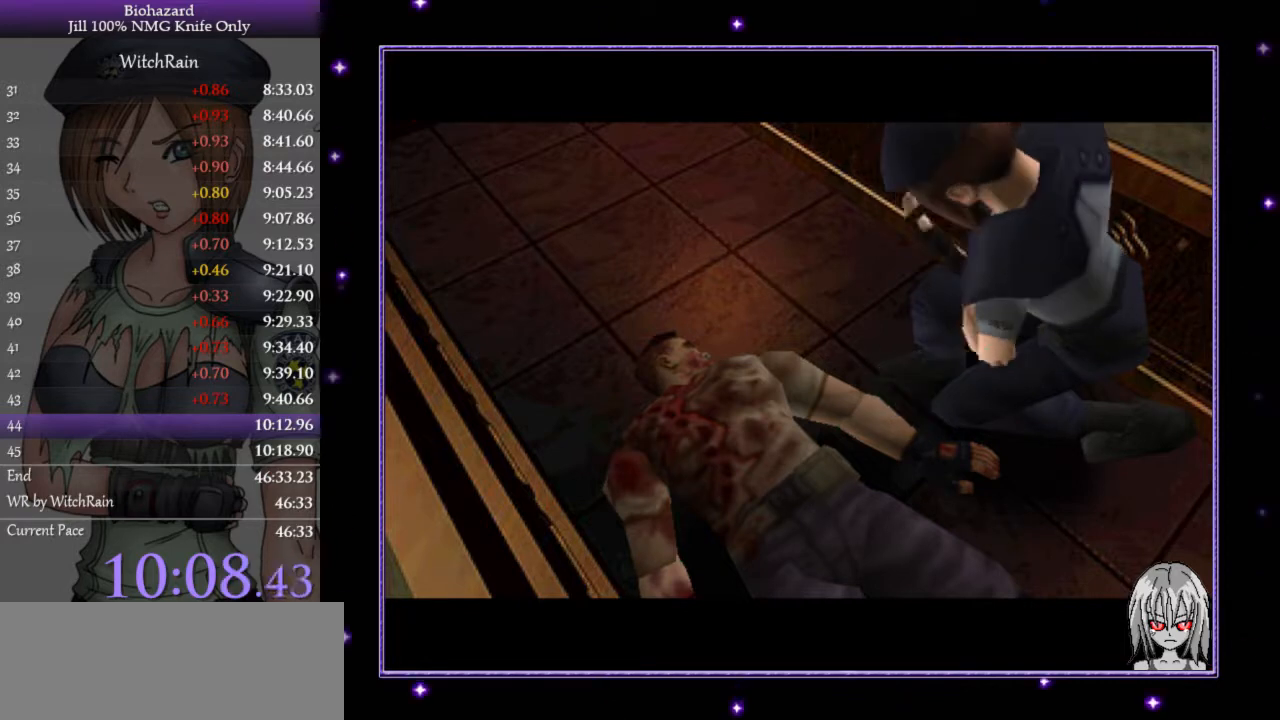
Gameplay with keyboard; each line is a JSON object with the keys held at the frame after it. "events" lists presses ("down") and releases ("up") of "a", "d", "i", "j", "k", "l", "s" and "w" between this image and that frame as [ms after this image, input, new state], when the widget could be followed in between. No other keys are recorded. Mouse input is not recorded.
{"keys": [], "events": [[133, "d", "down"], [167, "a", "down"], [200, "l", "down"], [200, "w", "down"], [300, "a", "up"], [367, "l", "up"], [367, "w", "up"], [400, "d", "up"]]}
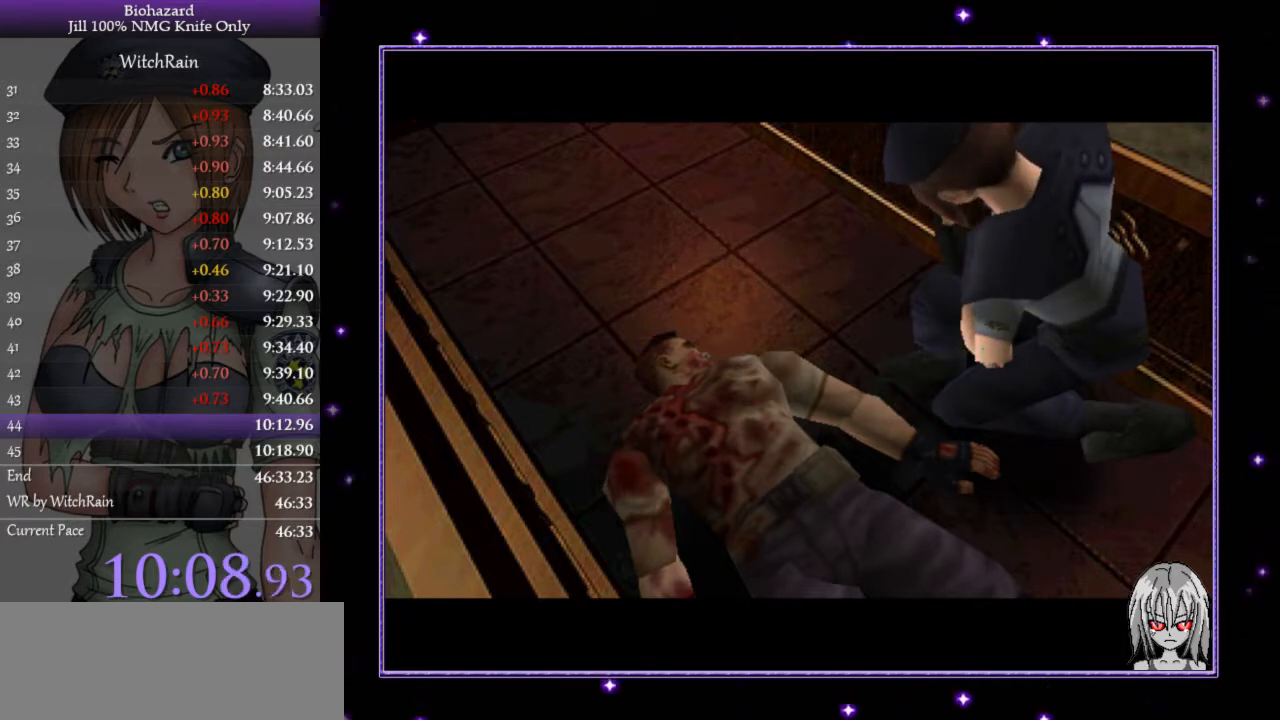
{"keys": ["d", "l", "w"], "events": [[33, "w", "down"], [67, "d", "down"], [67, "l", "down"]]}
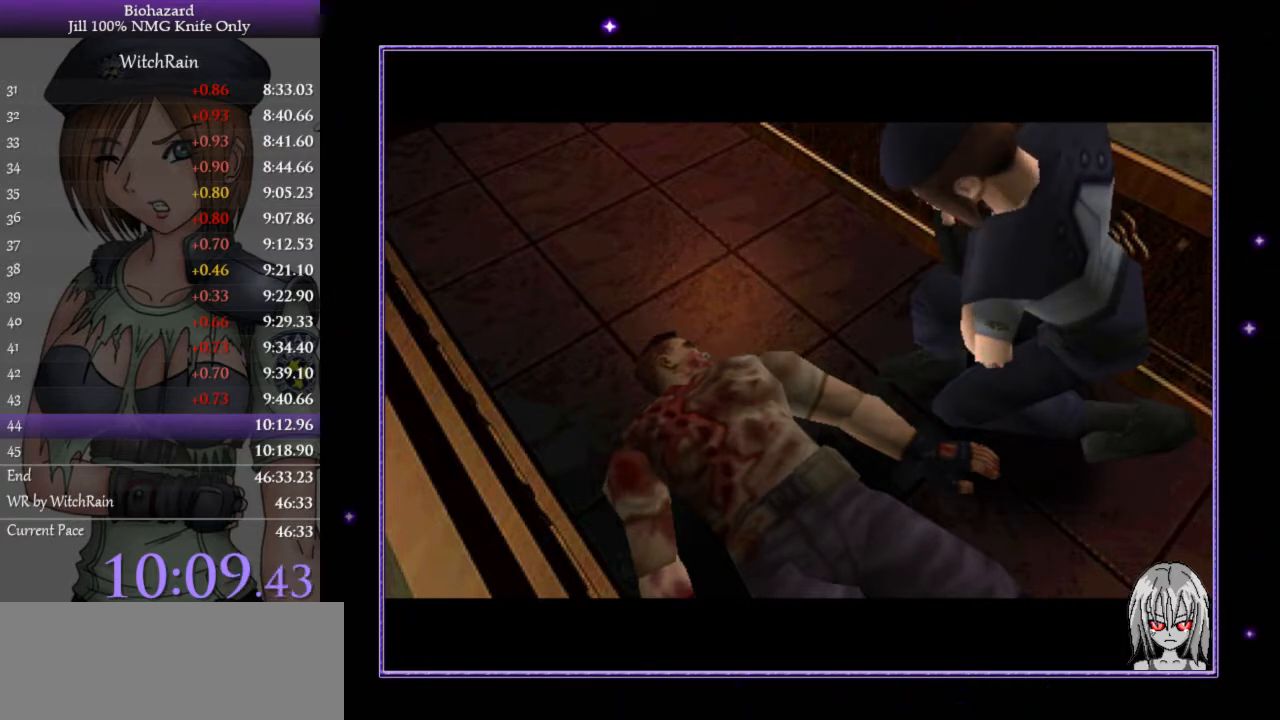
{"keys": [], "events": [[367, "w", "up"], [400, "d", "up"], [433, "l", "up"]]}
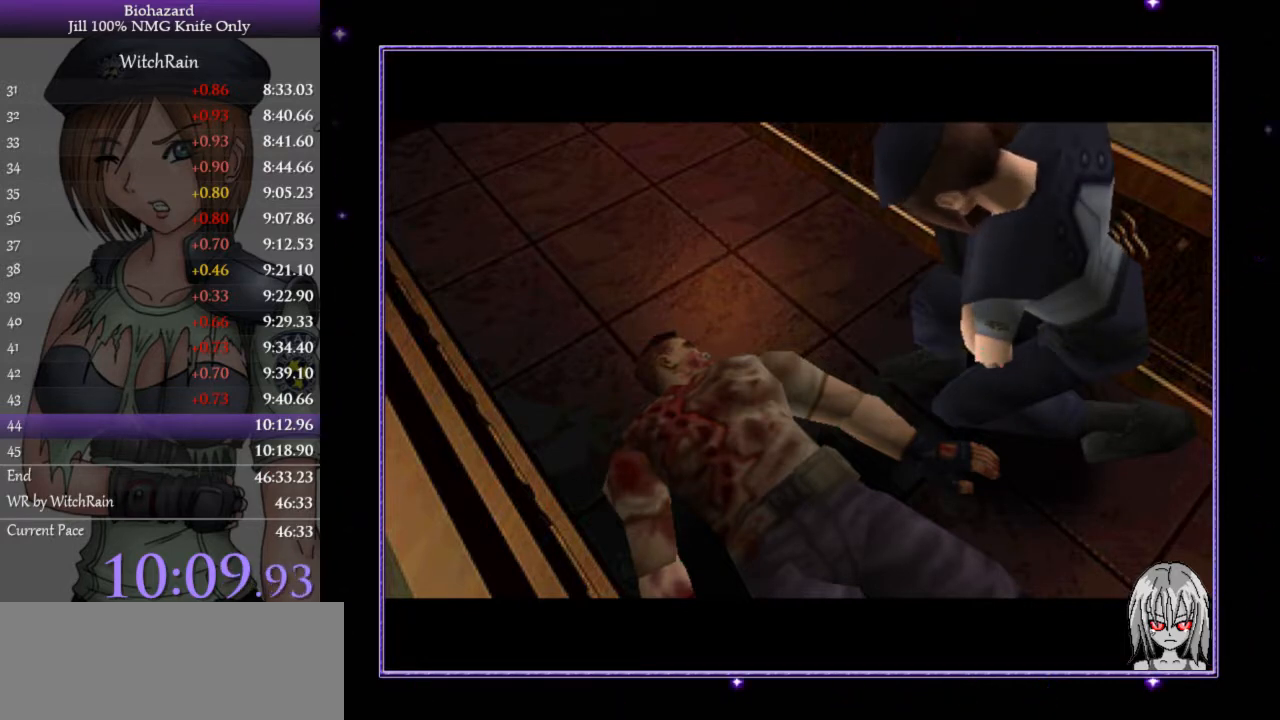
{"keys": ["d", "l", "w"], "events": [[133, "l", "down"], [133, "w", "down"], [200, "d", "down"]]}
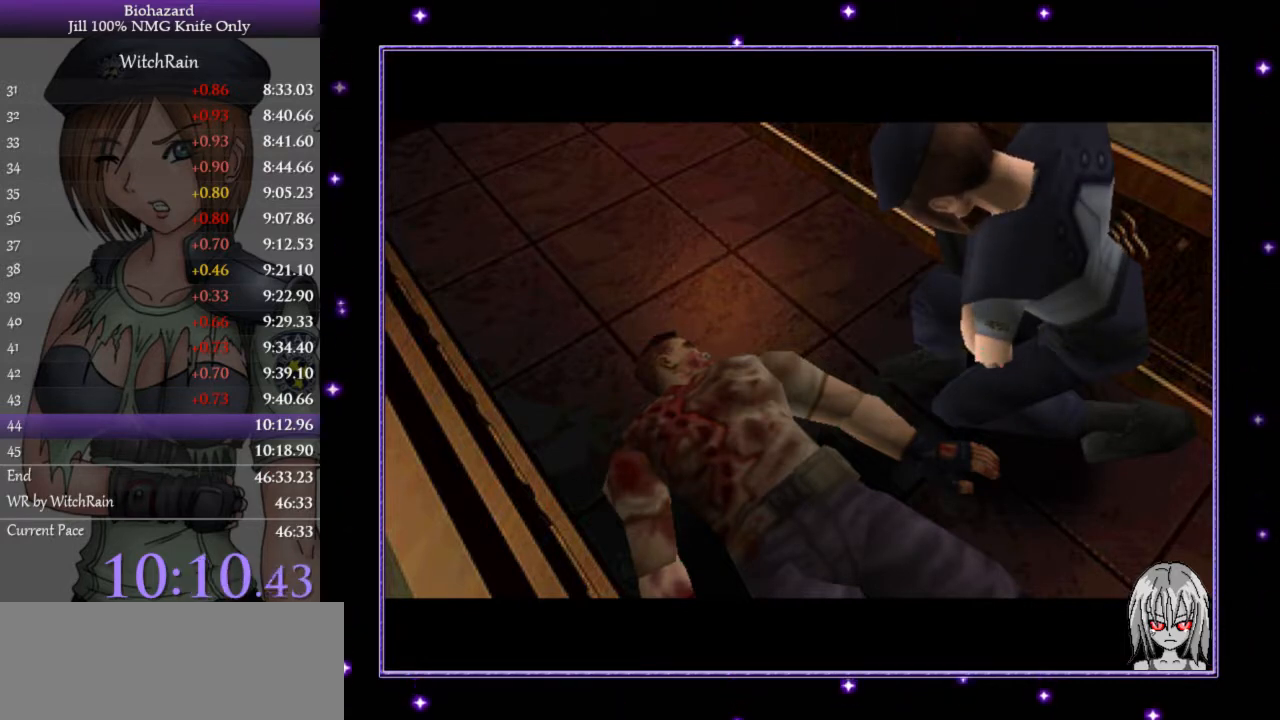
{"keys": ["d", "l", "w"], "events": []}
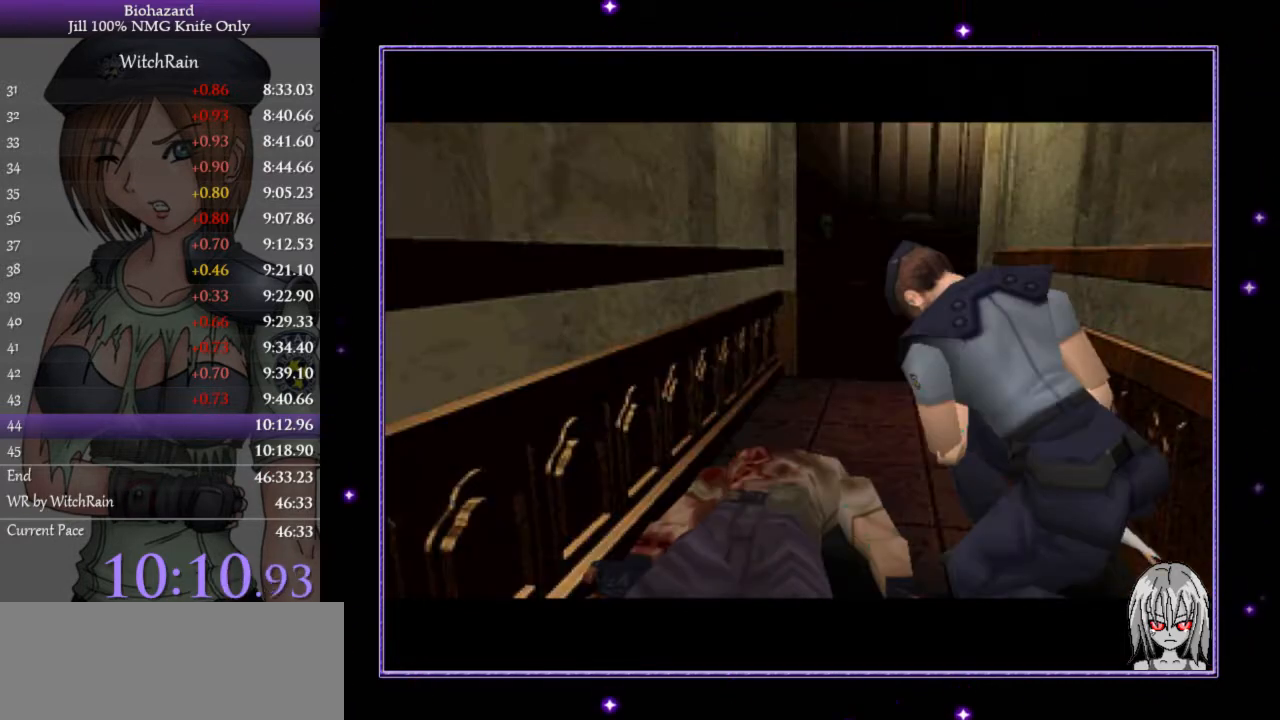
{"keys": ["d", "l", "w"], "events": []}
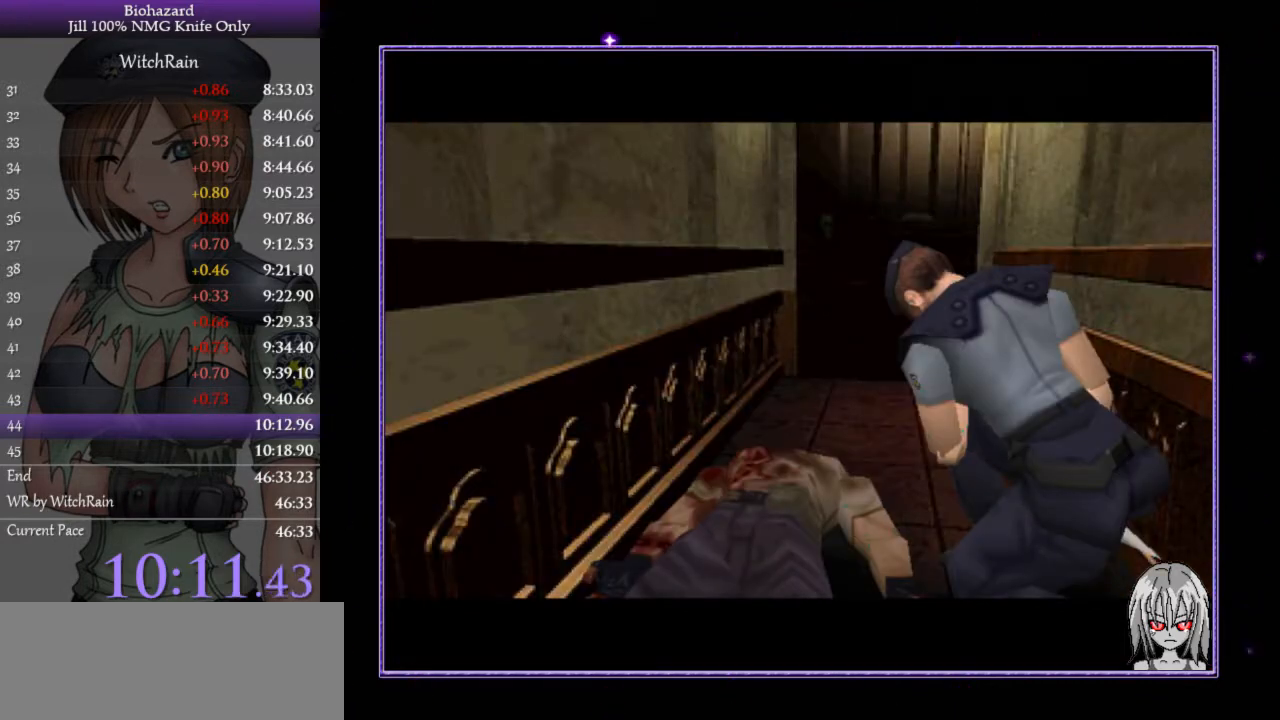
{"keys": ["d", "l", "w"], "events": []}
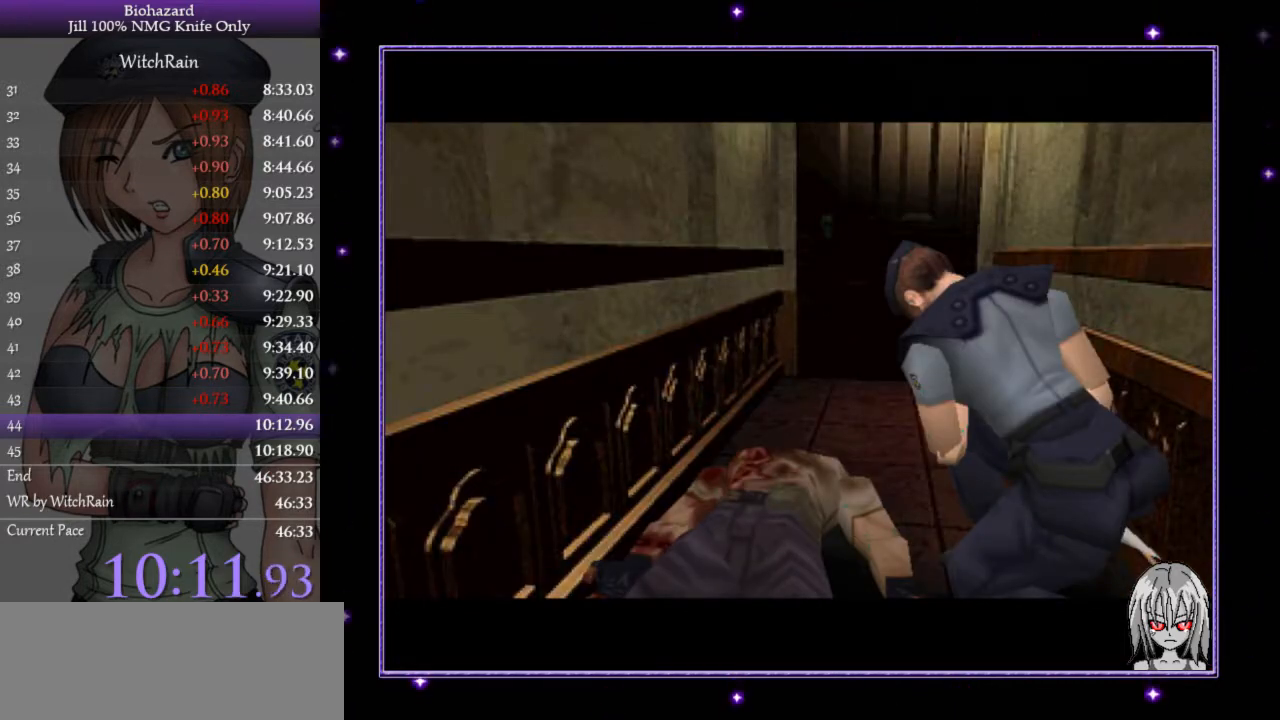
{"keys": ["d", "l", "w"], "events": []}
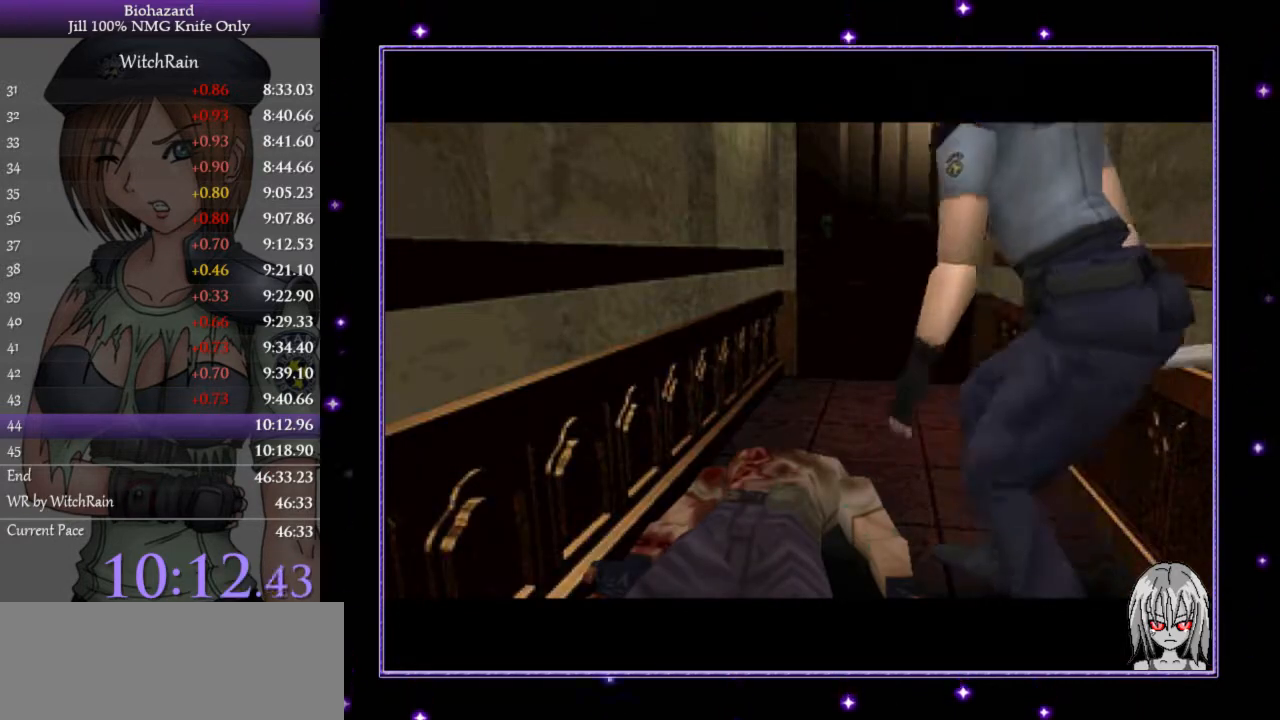
{"keys": ["d", "l", "w"], "events": []}
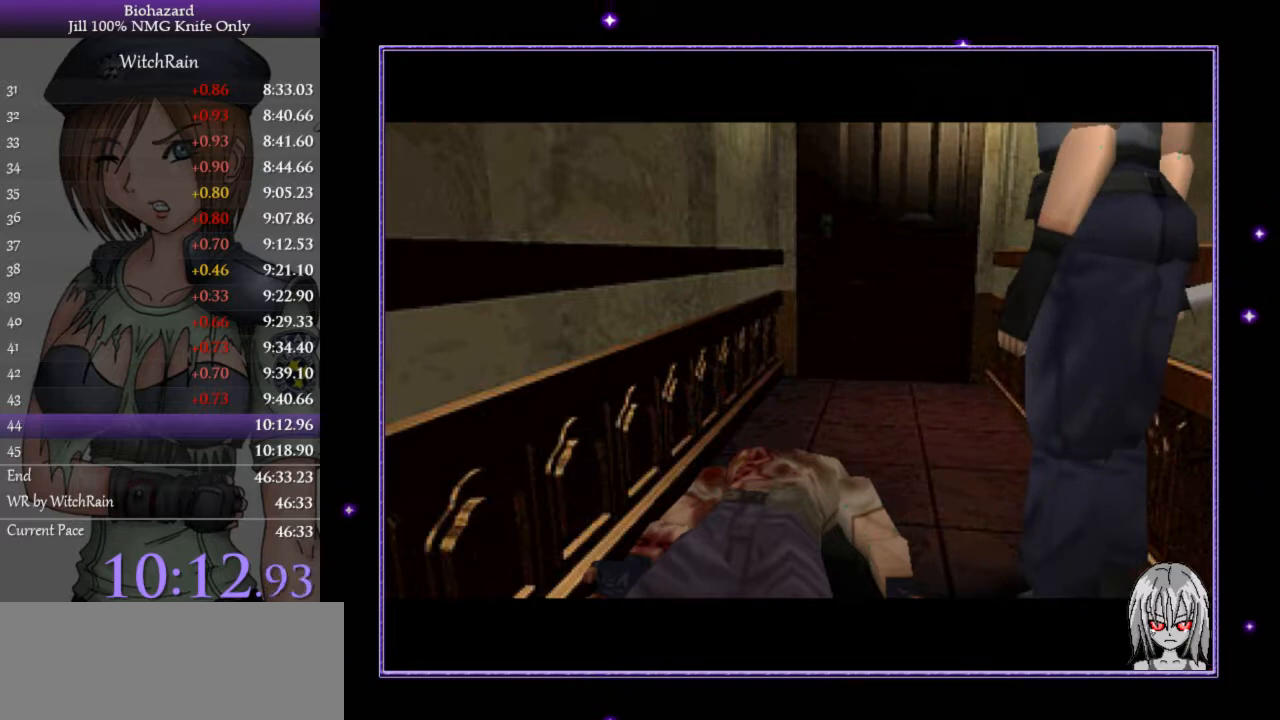
{"keys": ["j", "l", "w"], "events": [[400, "d", "up"], [500, "j", "down"]]}
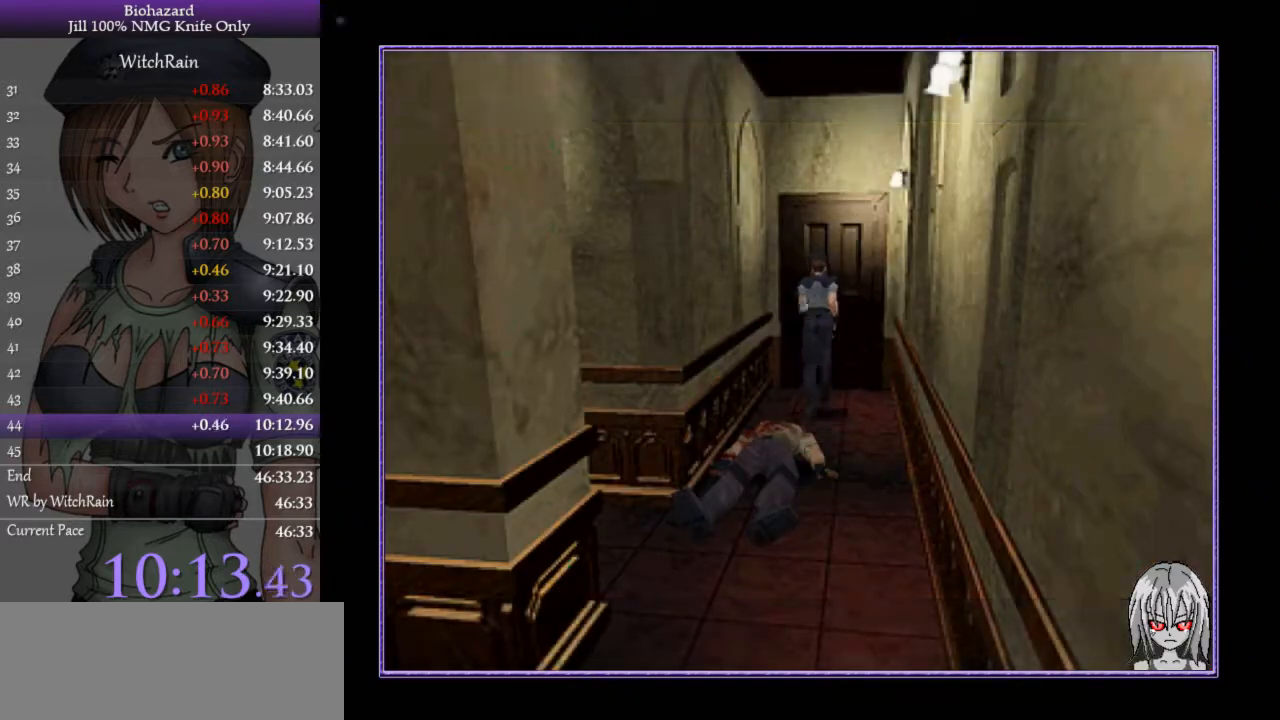
{"keys": ["l"], "events": [[67, "j", "up"], [133, "j", "down"], [167, "j", "up"], [233, "j", "down"], [267, "j", "up"], [333, "j", "down"], [433, "j", "up"], [467, "j", "down"], [500, "j", "up"], [500, "w", "up"]]}
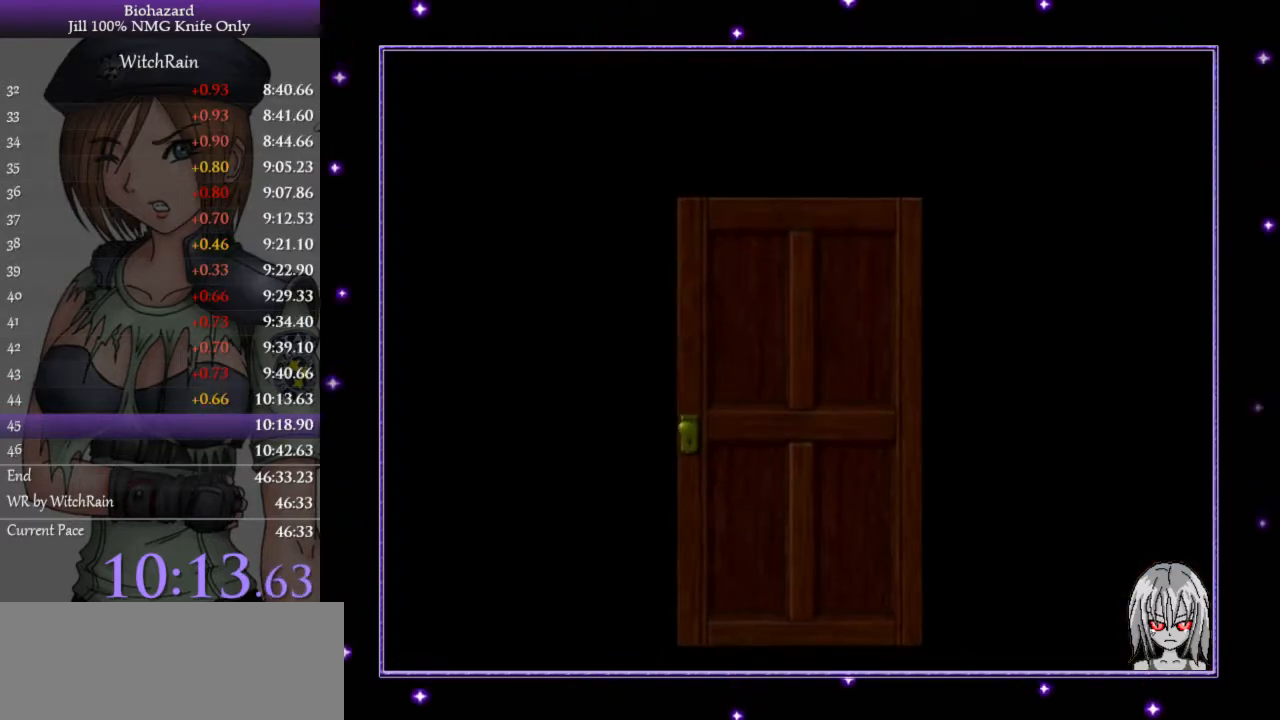
{"keys": ["l", "w"], "events": [[133, "j", "down"], [167, "j", "up"], [200, "w", "down"]]}
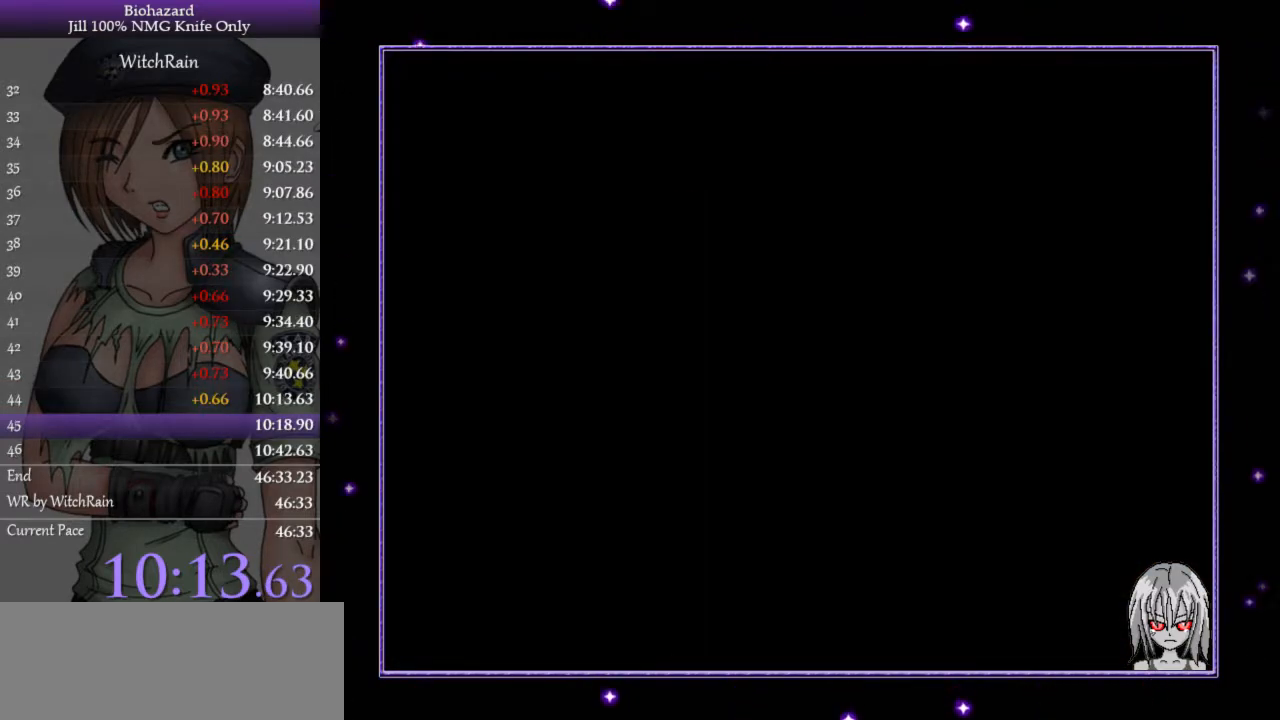
{"keys": ["l", "w"], "events": []}
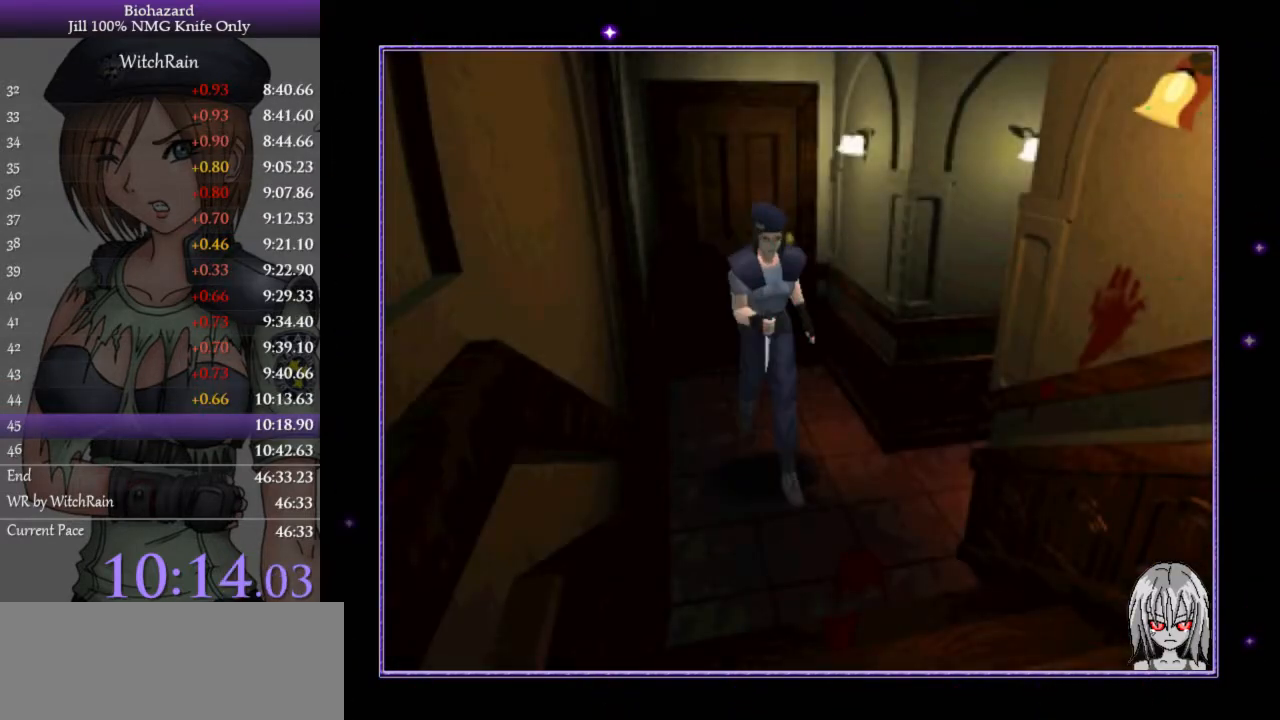
{"keys": ["l", "w"], "events": [[100, "j", "down"], [167, "j", "up"], [233, "j", "down"], [267, "j", "up"], [333, "j", "down"], [367, "j", "up"], [400, "j", "down"], [467, "j", "up"]]}
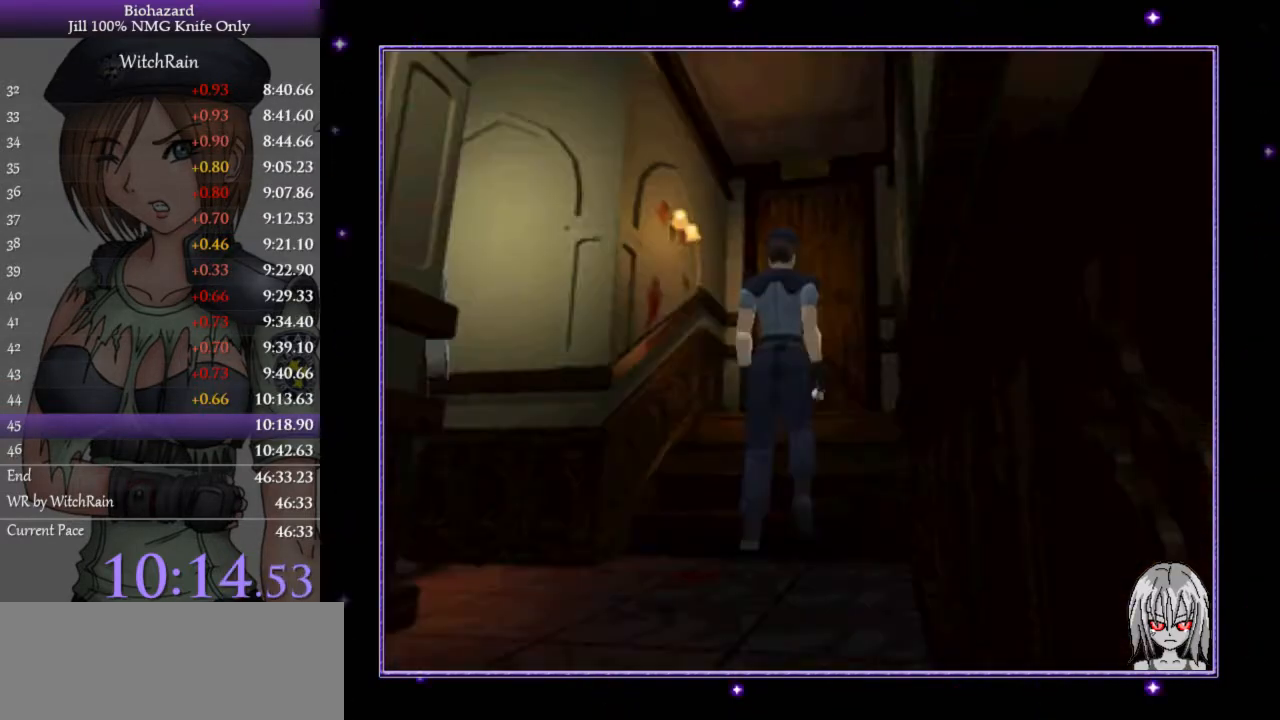
{"keys": ["l", "w"], "events": []}
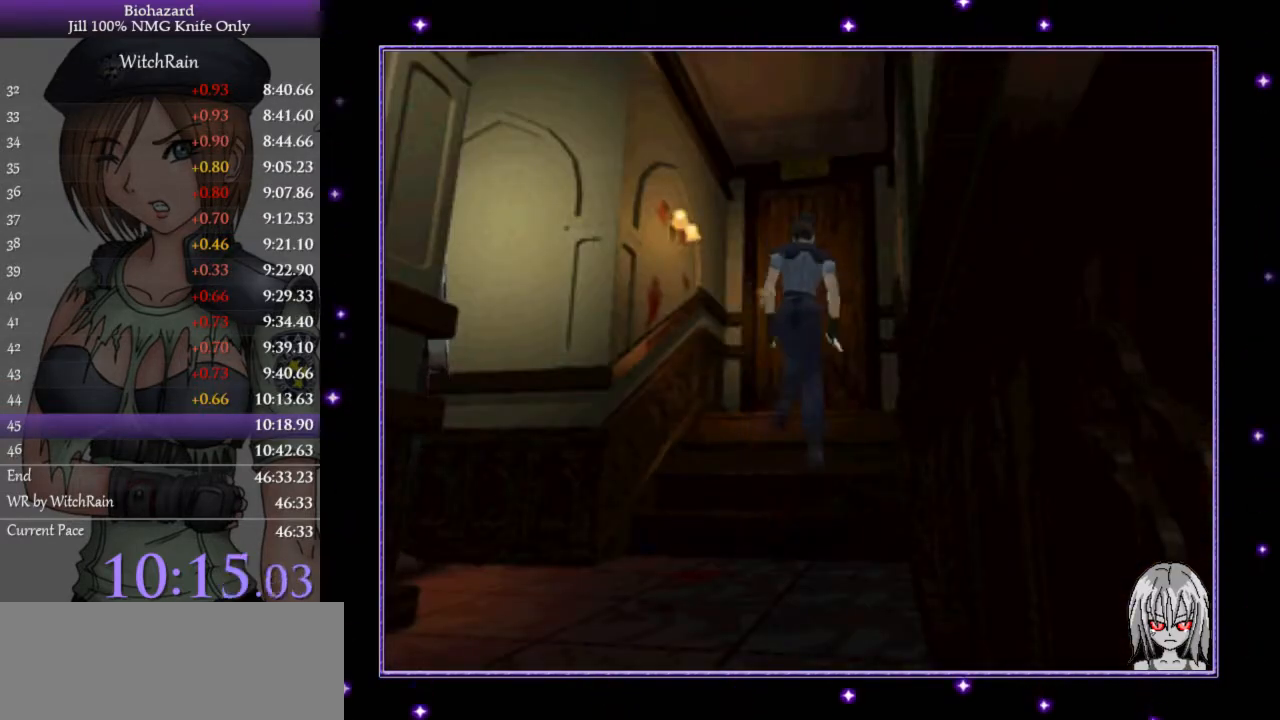
{"keys": ["l", "w"], "events": []}
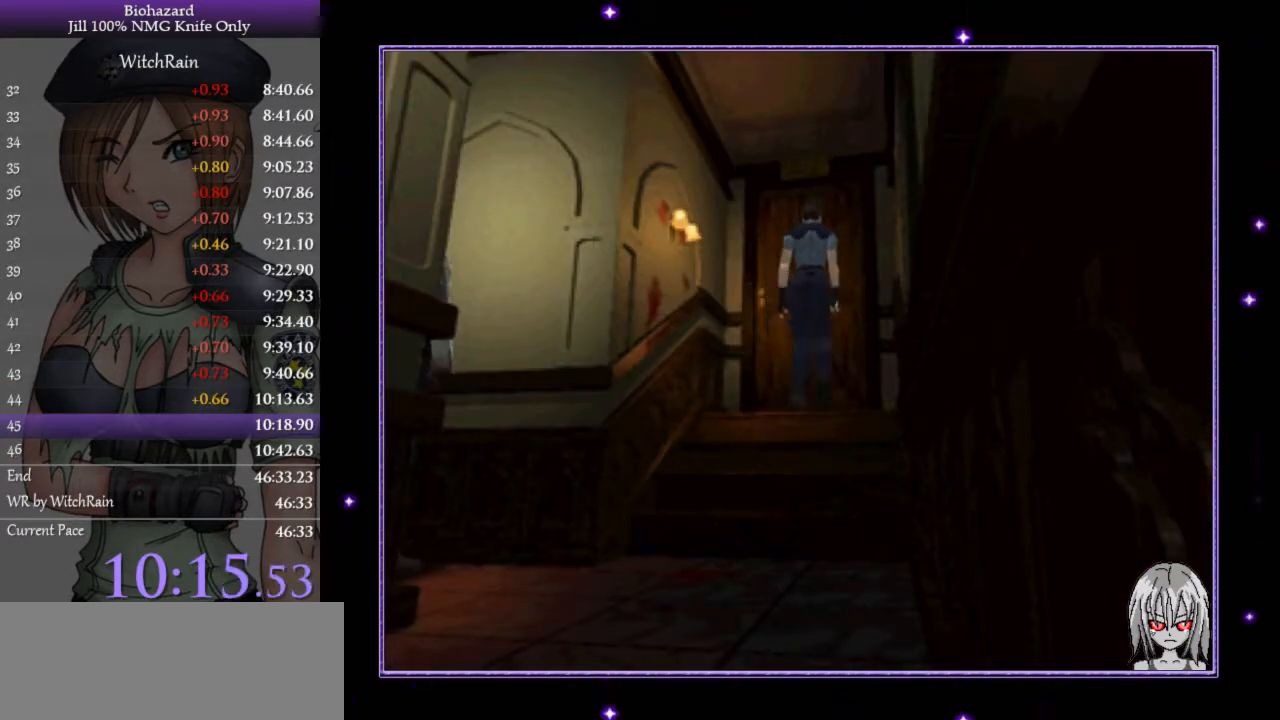
{"keys": ["j"], "events": [[200, "j", "down"], [233, "j", "up"], [300, "j", "down"], [467, "l", "up"], [467, "w", "up"]]}
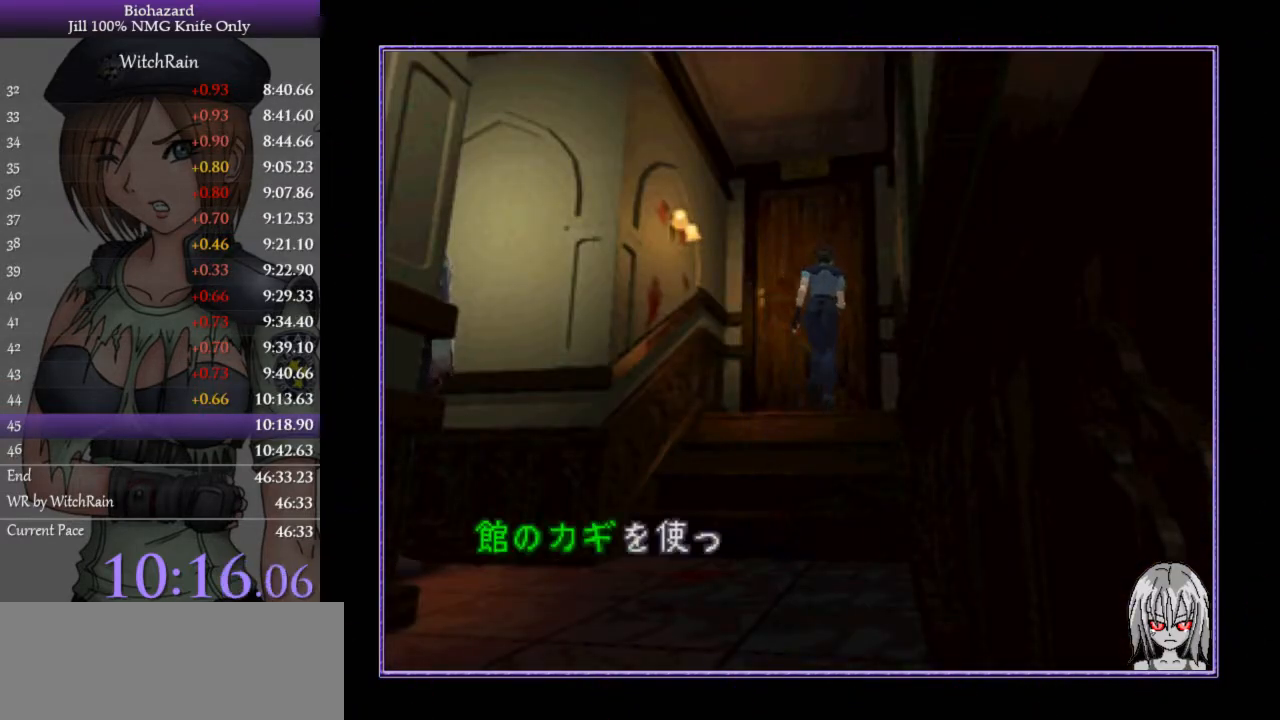
{"keys": ["j"], "events": [[33, "l", "down"], [100, "l", "up"], [167, "l", "down"], [400, "l", "up"]]}
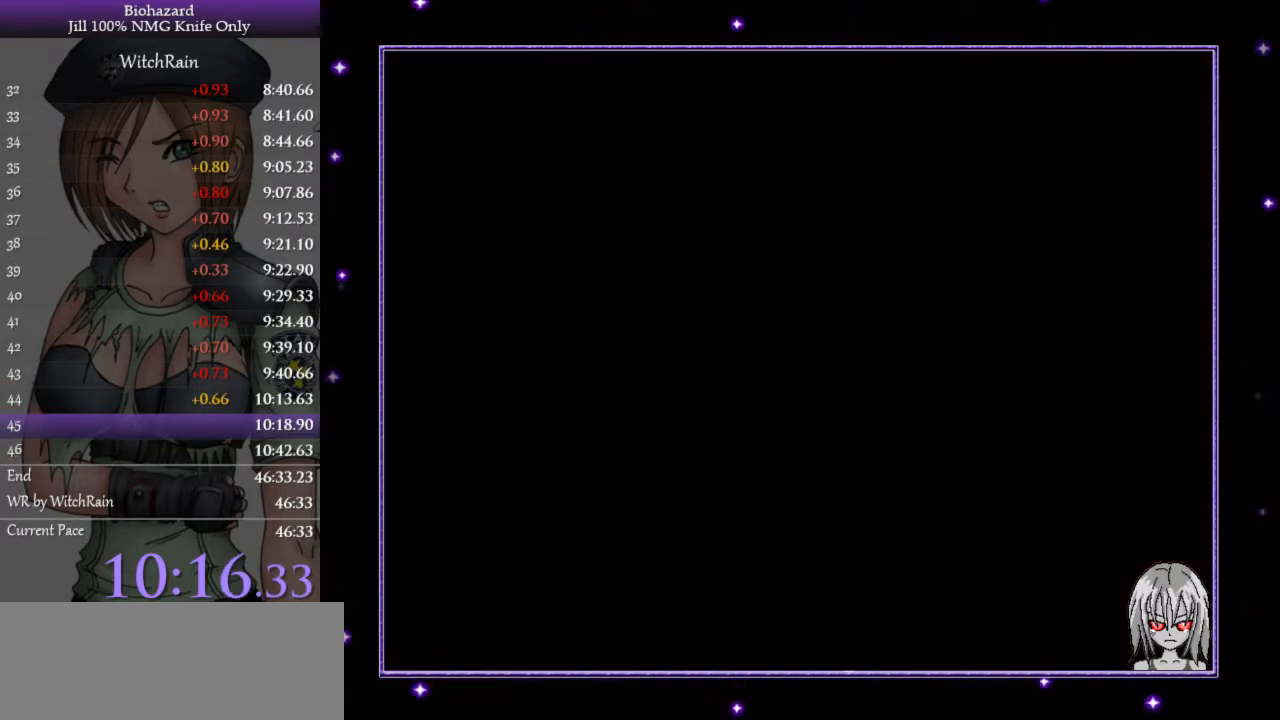
{"keys": ["j"], "events": []}
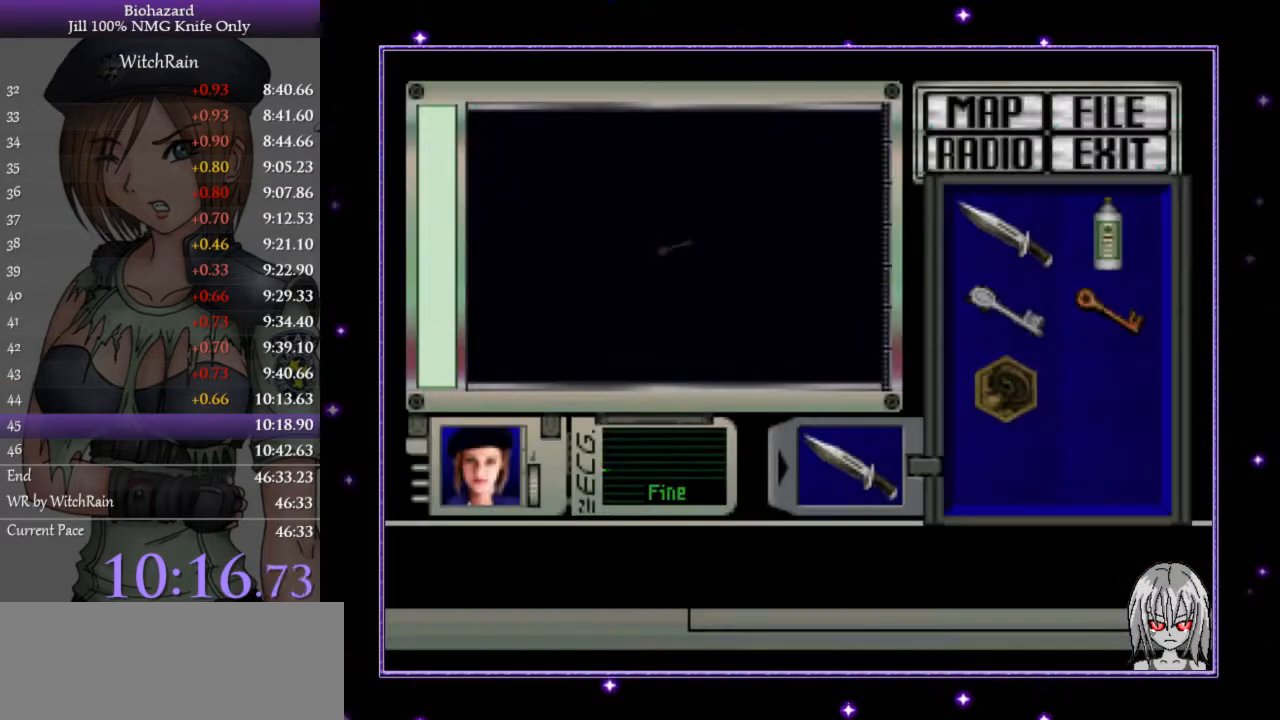
{"keys": ["j"], "events": []}
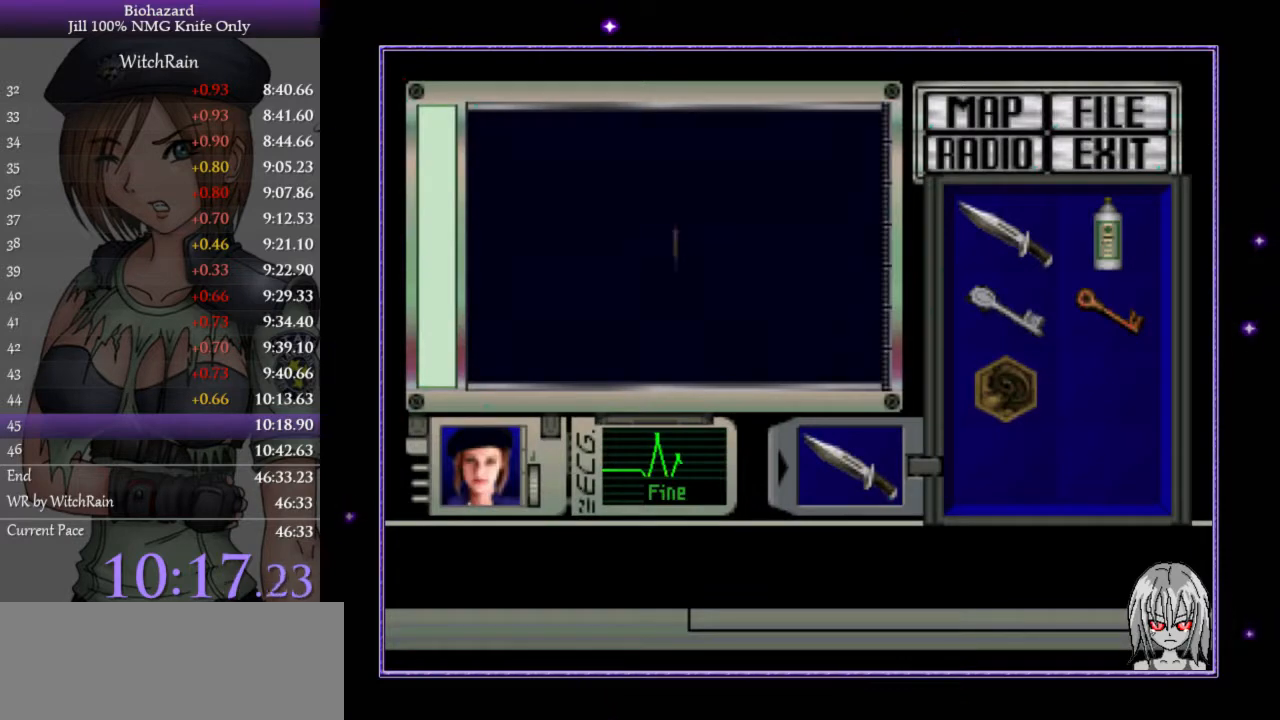
{"keys": ["j"], "events": []}
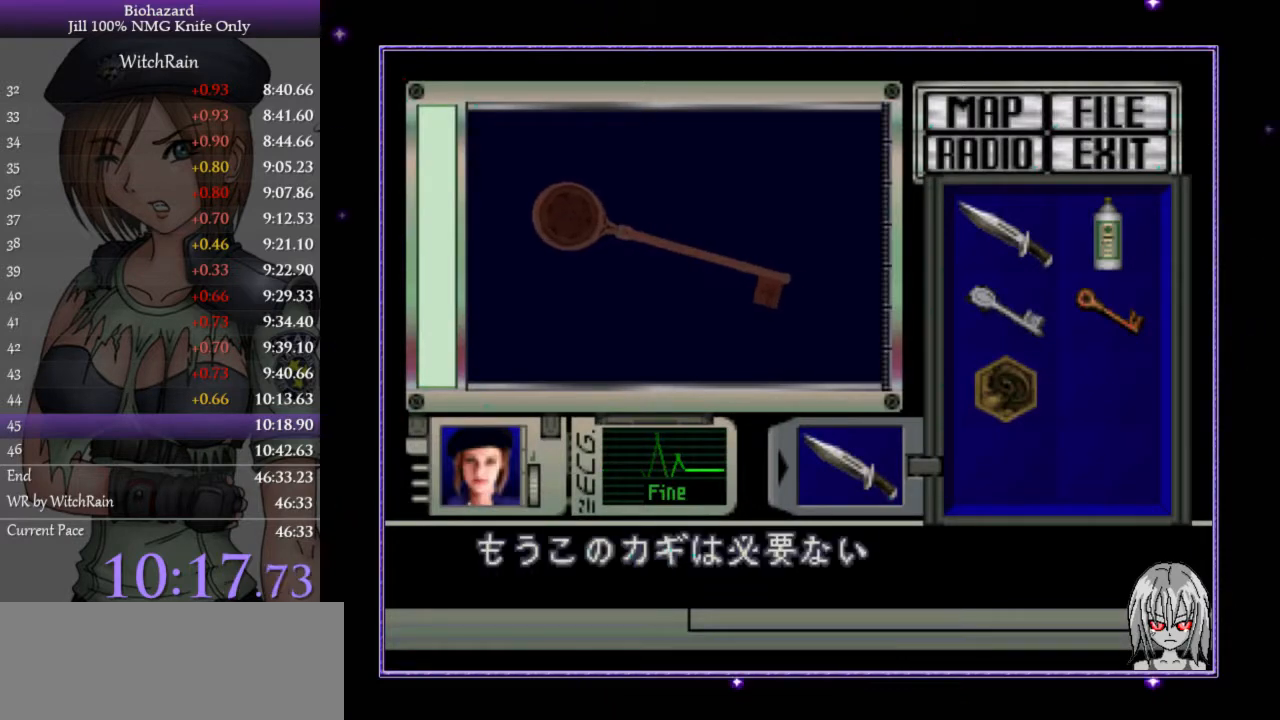
{"keys": ["j"], "events": [[233, "j", "up"], [300, "j", "down"], [367, "j", "up"], [433, "j", "down"]]}
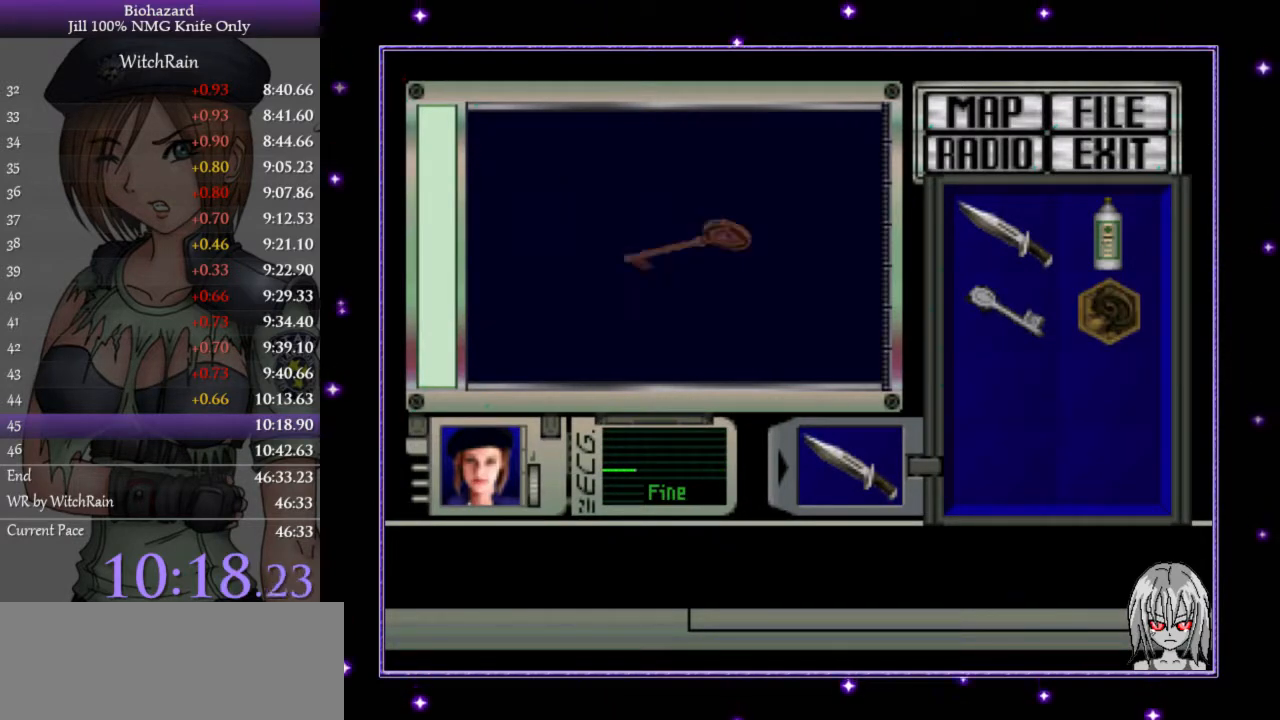
{"keys": ["l"], "events": [[33, "j", "up"], [500, "l", "down"]]}